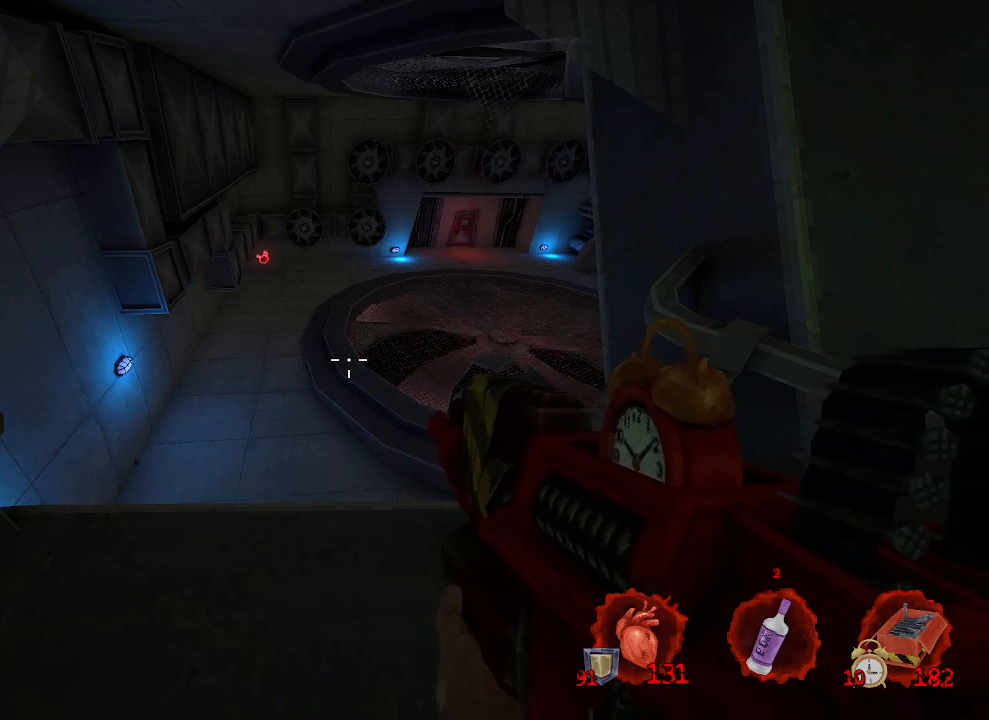
Gameplay with keyboard and mouse; each line is a JSON object with the keys and mouse buttons held at the frame after it. "events" lists presses ("down") and releases ("up") of "1", "2", "a", "b", "c", "ctrl", "d", "e", "f", "g", "q", "r", "s", "shift", "space", "tab", "v", "w", "x", "z", "mouse_left", "mouse_wheel", "mouse_right", "mouse_mb4" and "mouse_mb5" between this image and that frame as [ms after this image, input, new state], when the widget could be followed in between. "mouse_left", "mouse_wheel", "mouse_right", "mouse_mb4", "mouse_mb5" = the "left", "wheel", "right", "mb4", "mb5" buttons of the "mouse" list. No other keys are recorded. "wheel" means that the mouse wheel is clicked or scrolled. Not read: mouse_move.
{"keys": [], "mouse": [], "events": [[100, "mouse_left", "down"], [150, "mouse_left", "up"]]}
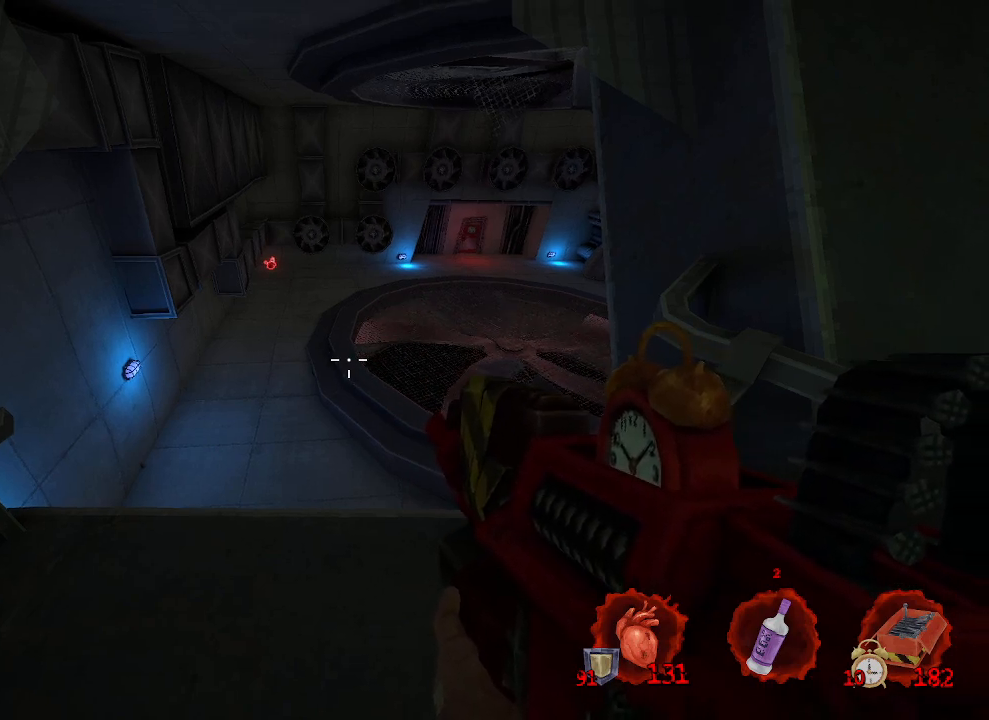
{"keys": ["q", "z"], "mouse": [], "events": [[67, "z", "down"], [117, "z", "up"], [450, "z", "down"], [500, "q", "down"]]}
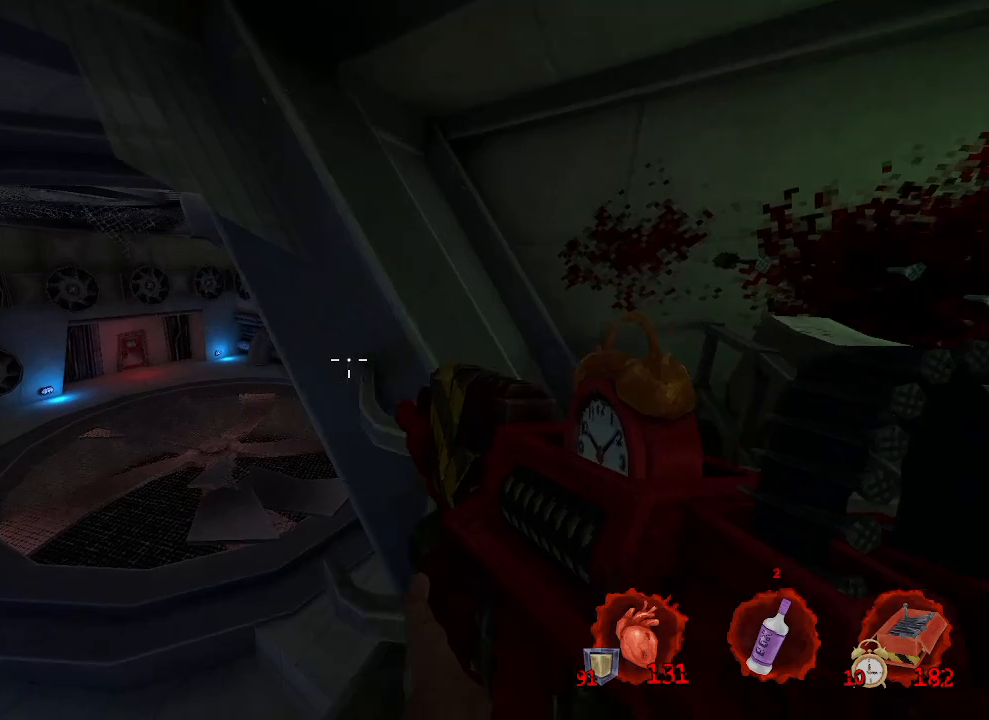
{"keys": [], "mouse": [], "events": [[83, "z", "up"], [417, "q", "up"]]}
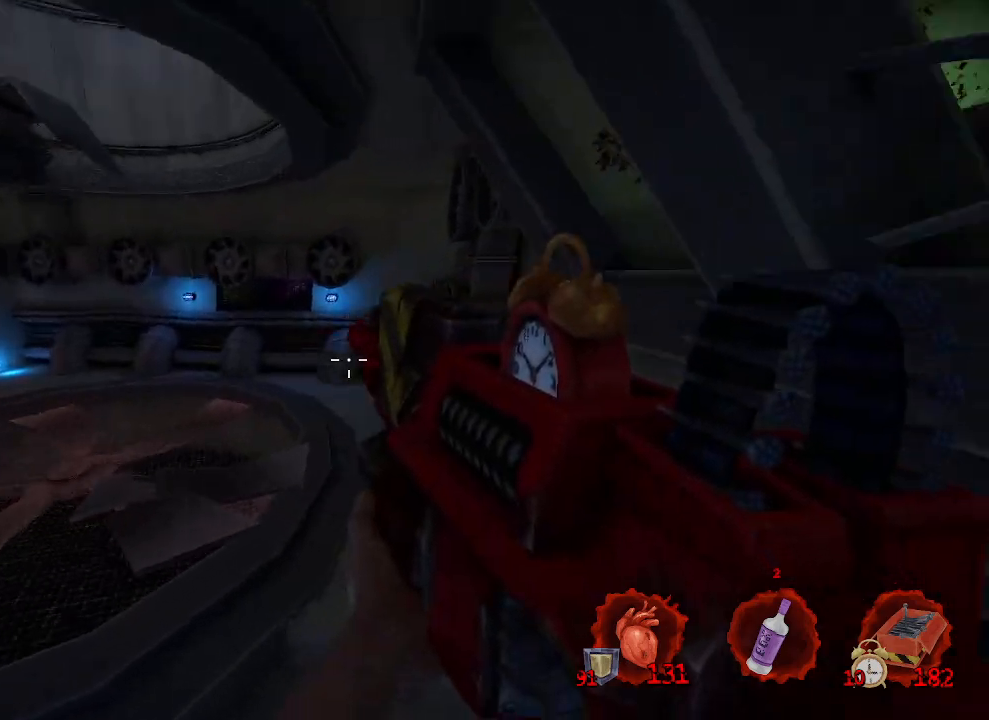
{"keys": [], "mouse": [], "events": []}
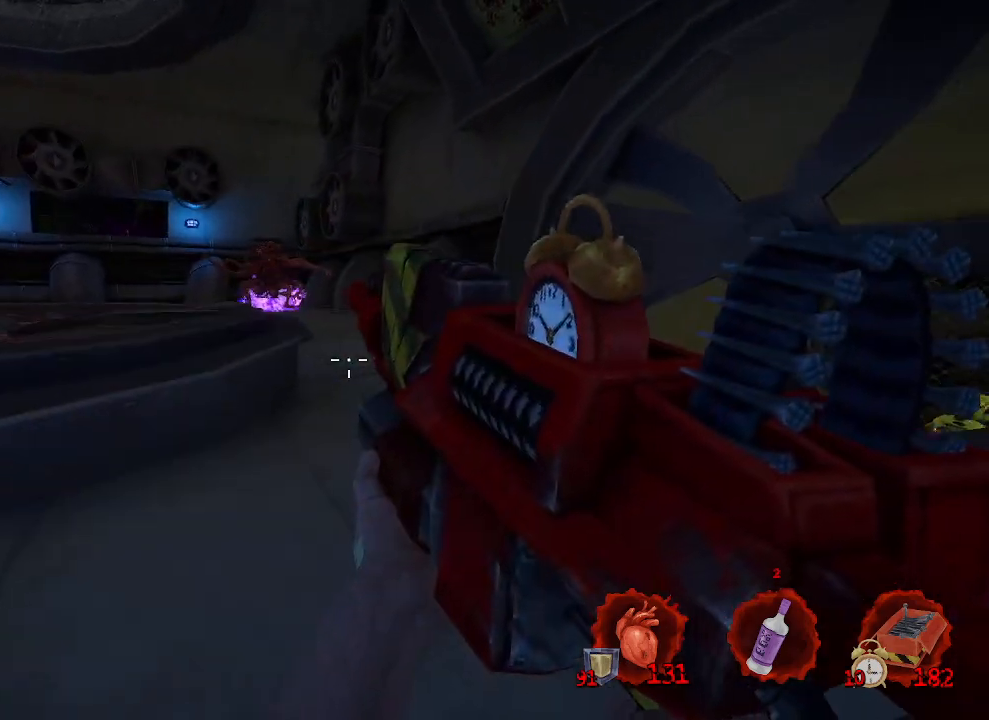
{"keys": ["d", "z"], "mouse": ["left"], "events": [[300, "d", "down"], [400, "z", "down"], [450, "mouse_left", "down"]]}
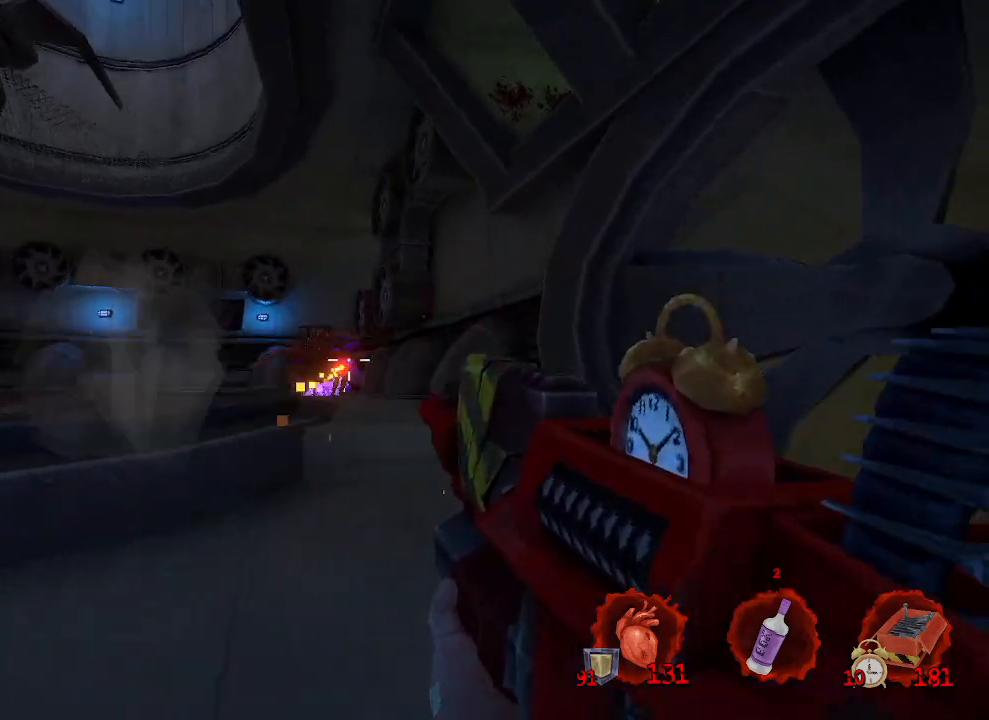
{"keys": ["q"], "mouse": ["left"], "events": [[83, "d", "up"], [183, "z", "up"], [233, "d", "down"], [233, "z", "down"], [267, "d", "up"], [367, "q", "down"], [417, "z", "up"]]}
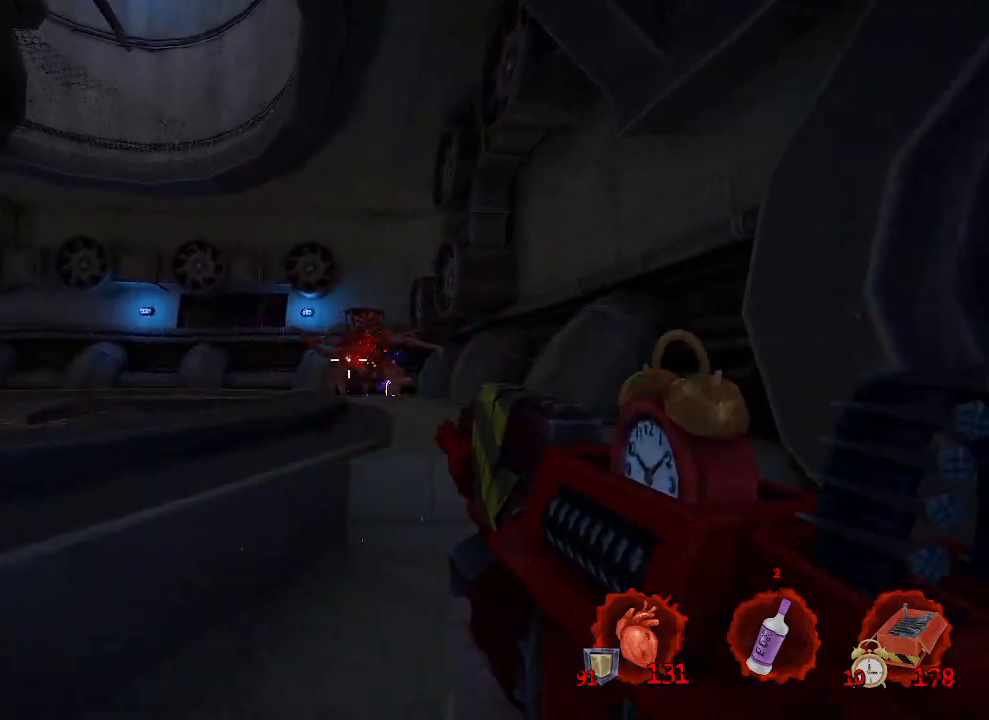
{"keys": ["q"], "mouse": [], "events": [[67, "mouse_mb4", "down"], [100, "mouse_left", "up"], [200, "mouse_mb4", "up"], [200, "s", "down"], [283, "mouse_left", "down"], [333, "d", "down"], [333, "q", "up"], [433, "mouse_left", "up"], [433, "q", "down"], [483, "d", "up"], [483, "s", "up"]]}
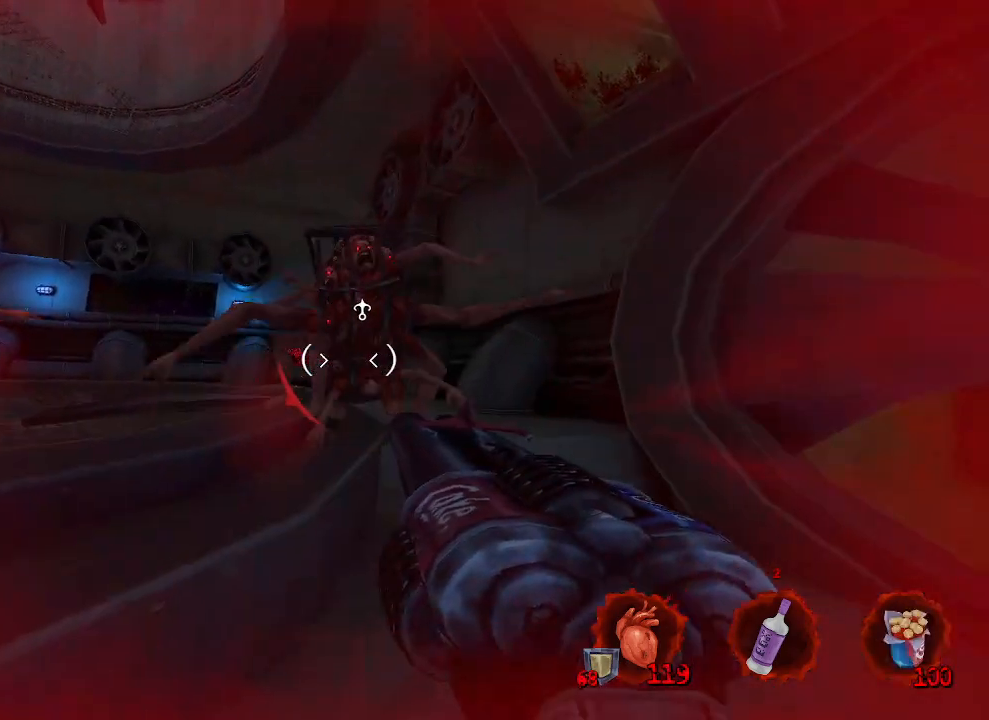
{"keys": ["ctrl", "q", "space"], "mouse": [], "events": [[167, "space", "down"], [167, "z", "down"], [283, "ctrl", "down"], [283, "mouse_left", "down"], [283, "space", "up"], [383, "z", "up"], [400, "mouse_left", "up"], [433, "space", "down"]]}
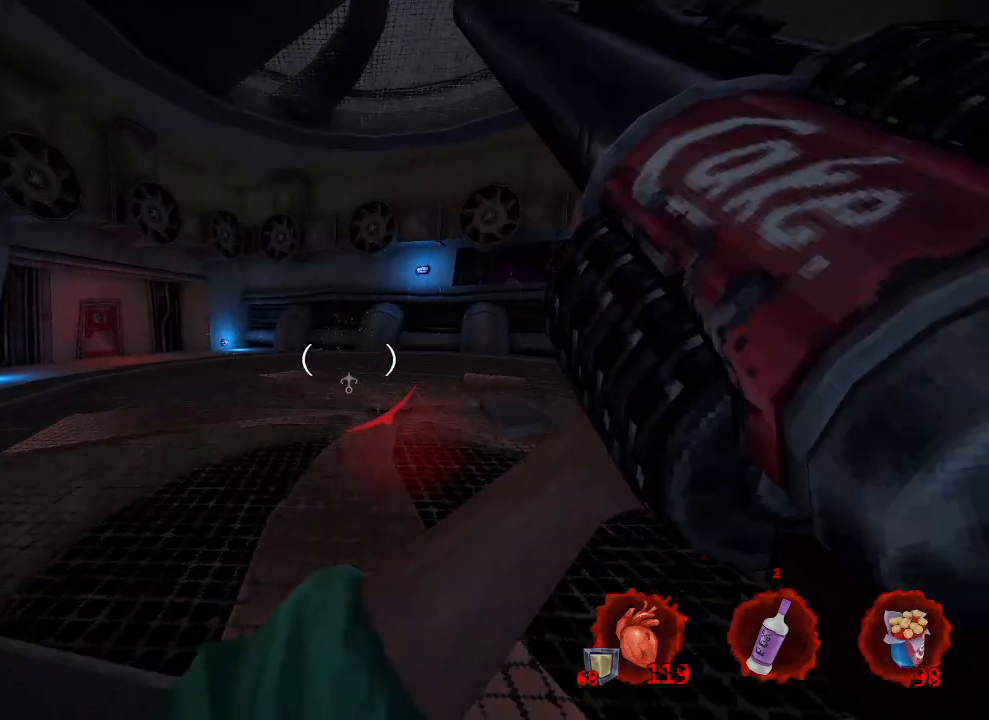
{"keys": ["q"], "mouse": [], "events": [[17, "ctrl", "up"], [17, "mouse_left", "down"], [83, "space", "up"], [183, "mouse_left", "up"]]}
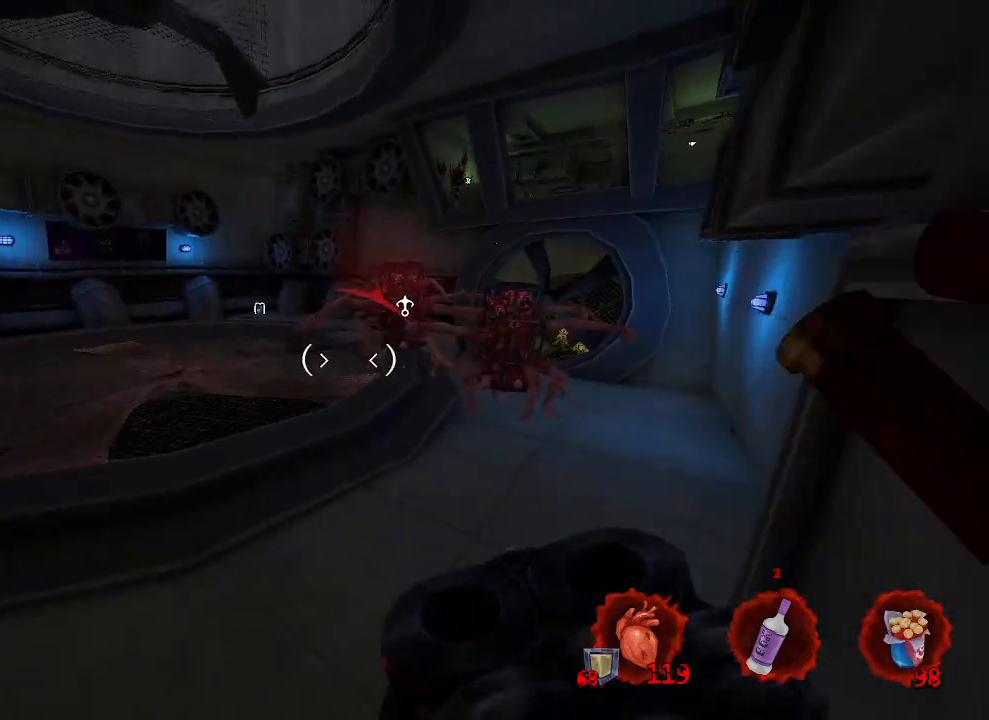
{"keys": ["q"], "mouse": [], "events": [[100, "r", "down"], [100, "z", "down"], [250, "r", "up"], [250, "z", "up"]]}
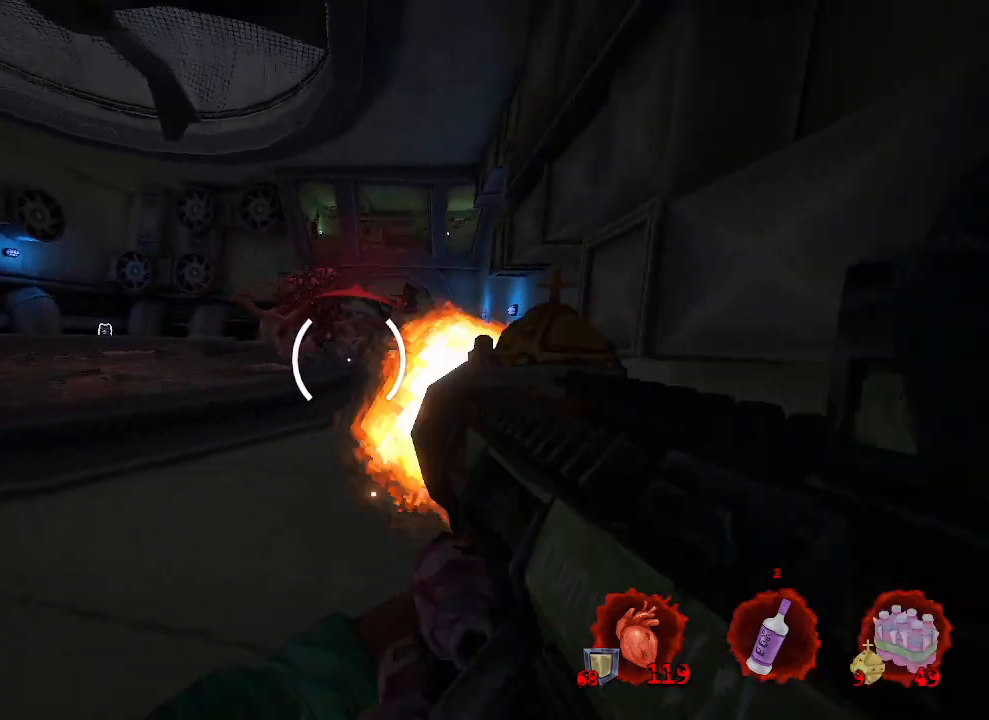
{"keys": ["q"], "mouse": [], "events": [[33, "mouse_left", "down"], [167, "mouse_left", "up"], [400, "s", "down"], [400, "space", "down"], [483, "s", "up"], [483, "space", "up"]]}
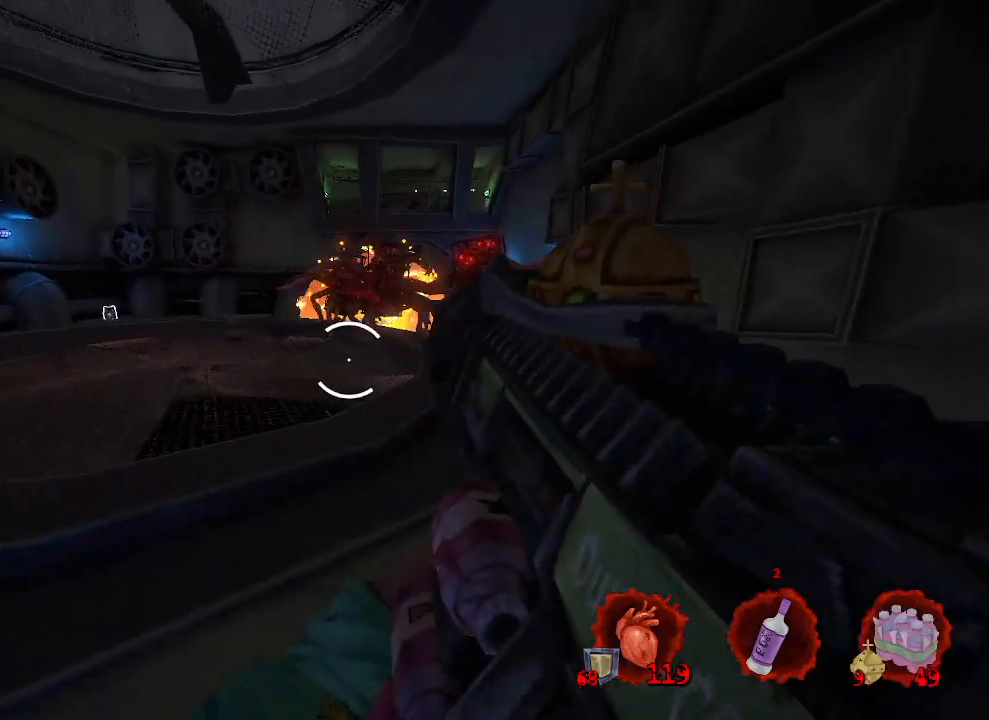
{"keys": ["q", "z"], "mouse": [], "events": [[417, "z", "down"], [450, "z", "up"], [500, "z", "down"]]}
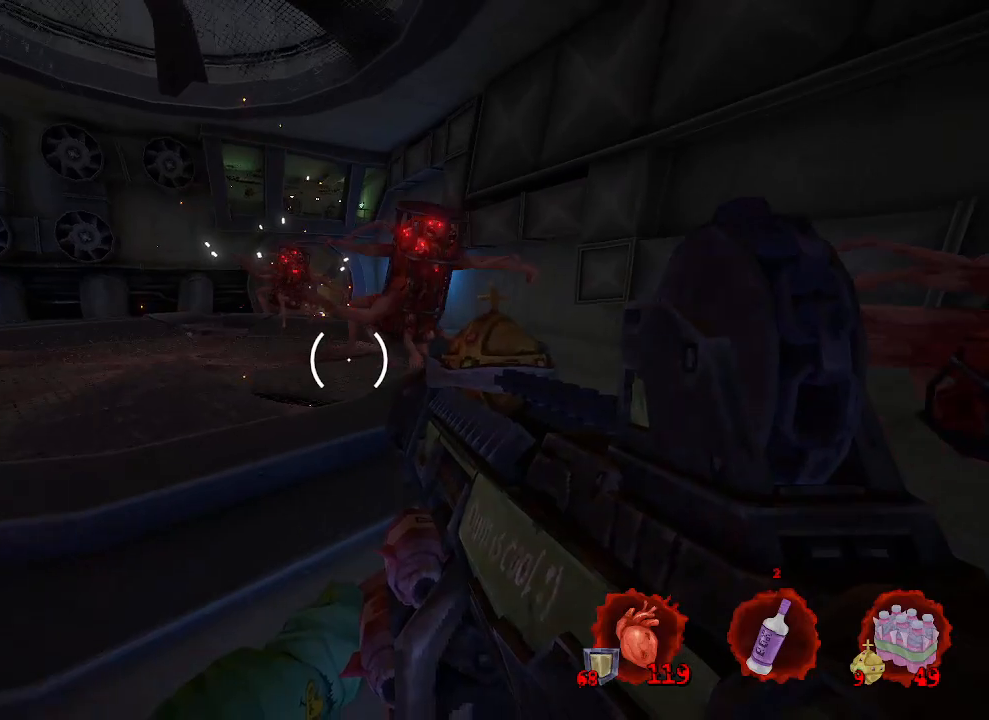
{"keys": ["q", "s", "space"], "mouse": [], "events": [[300, "z", "up"], [333, "space", "down"], [483, "s", "down"]]}
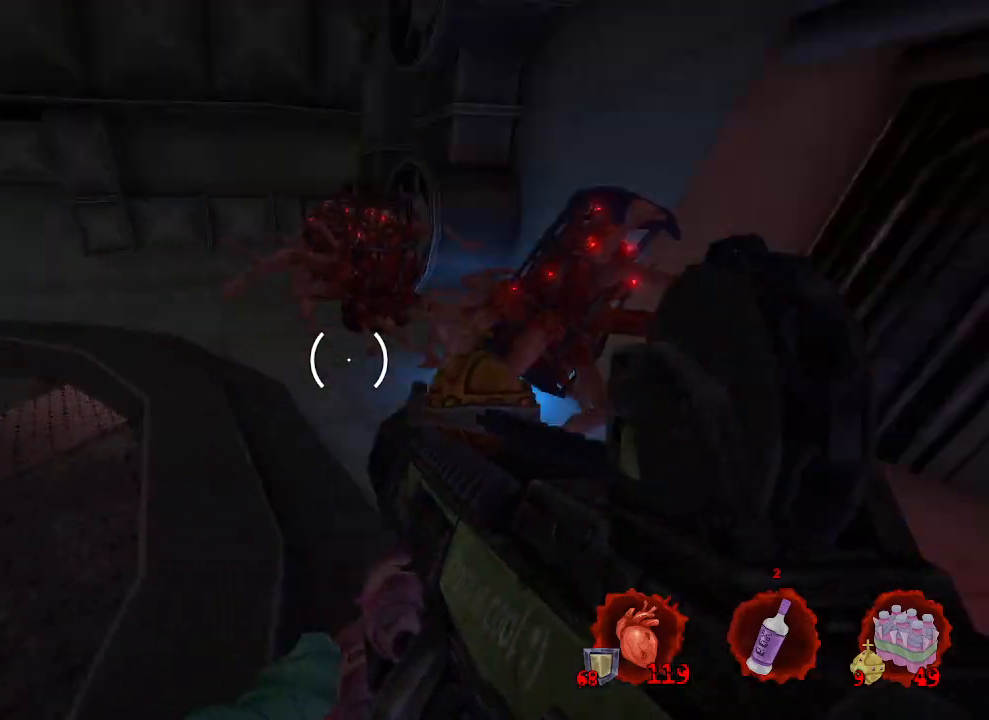
{"keys": ["q", "s"], "mouse": [], "events": [[83, "space", "up"], [217, "q", "up"], [400, "mouse_left", "down"], [450, "q", "down"], [483, "mouse_left", "up"]]}
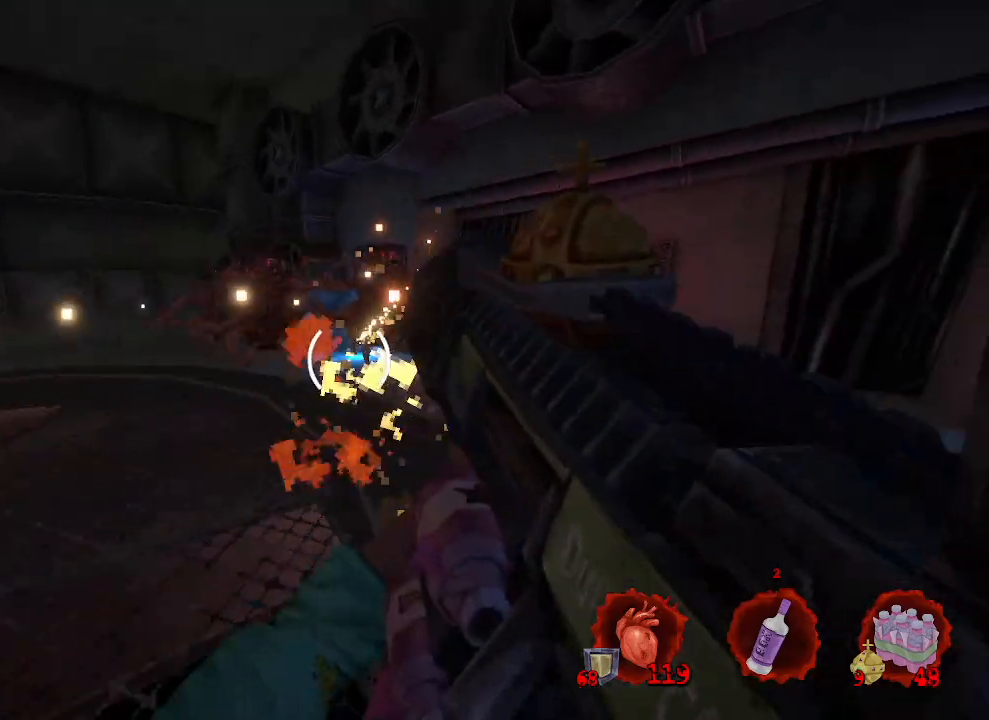
{"keys": ["q", "space"], "mouse": [], "events": [[83, "s", "up"], [367, "space", "down"]]}
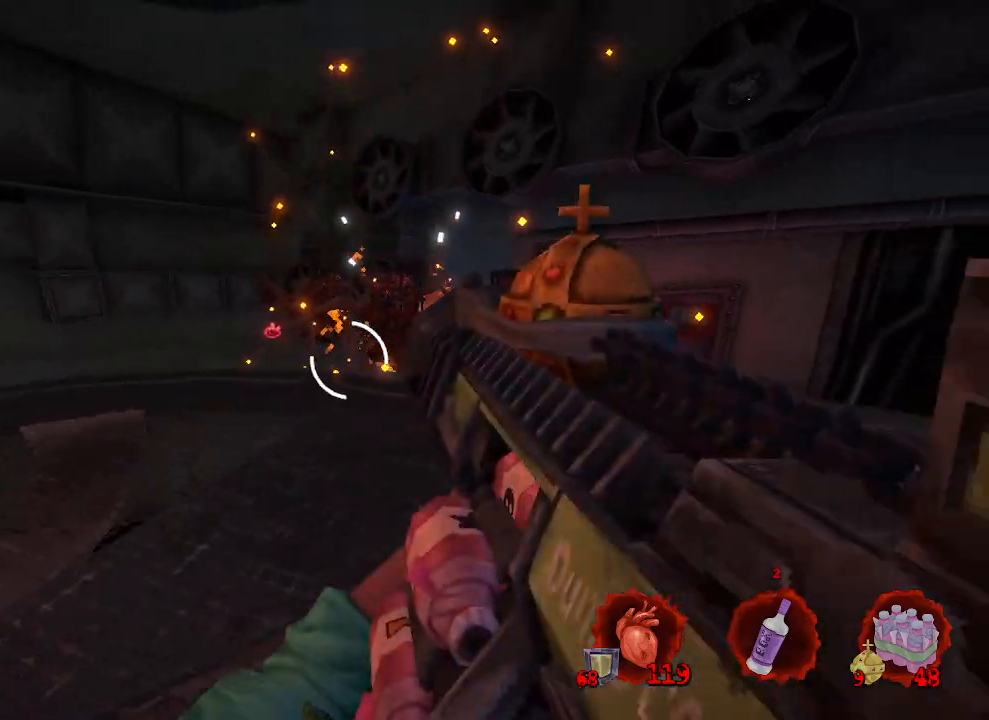
{"keys": ["q"], "mouse": ["left"], "events": [[17, "space", "up"], [383, "mouse_left", "down"]]}
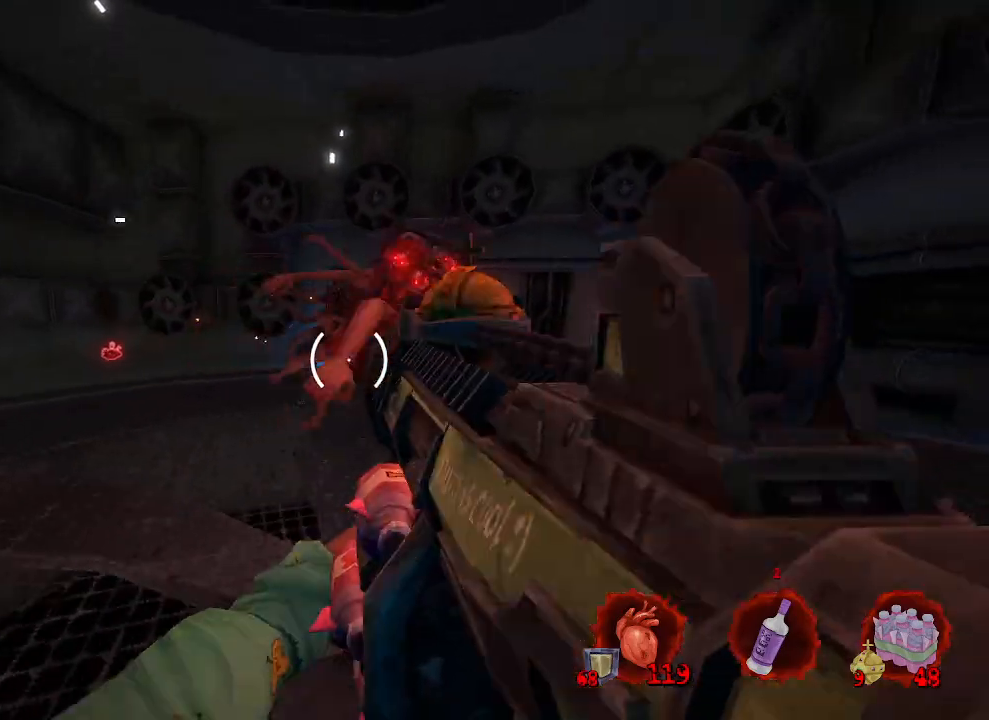
{"keys": ["q", "space"], "mouse": [], "events": [[167, "mouse_left", "up"], [500, "space", "down"]]}
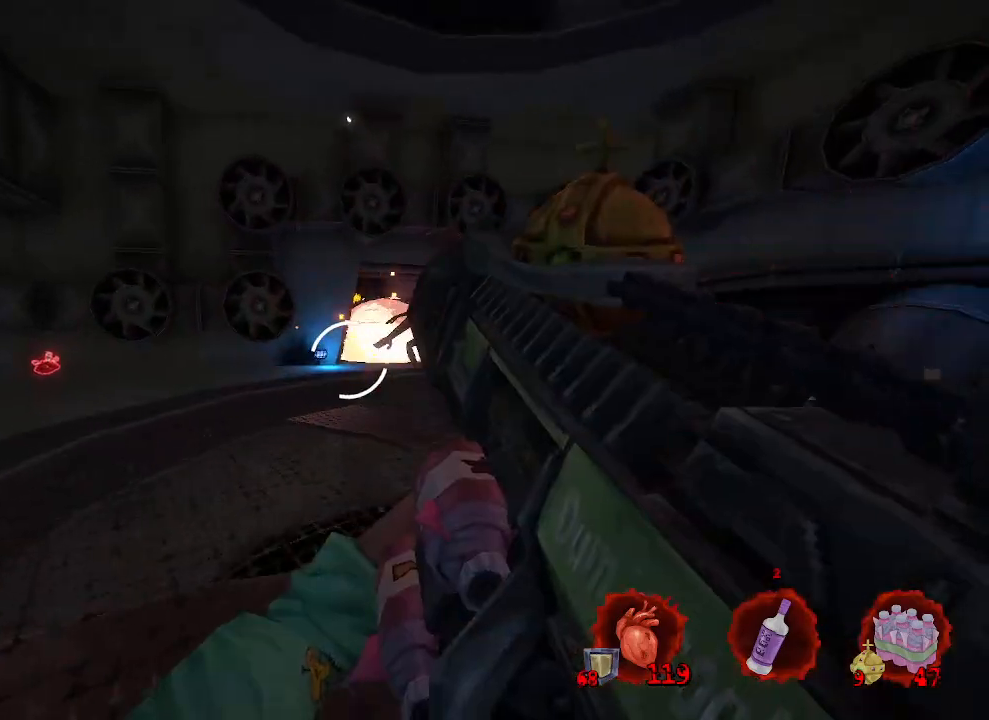
{"keys": ["q"], "mouse": ["right"], "events": [[133, "space", "up"], [467, "mouse_right", "down"]]}
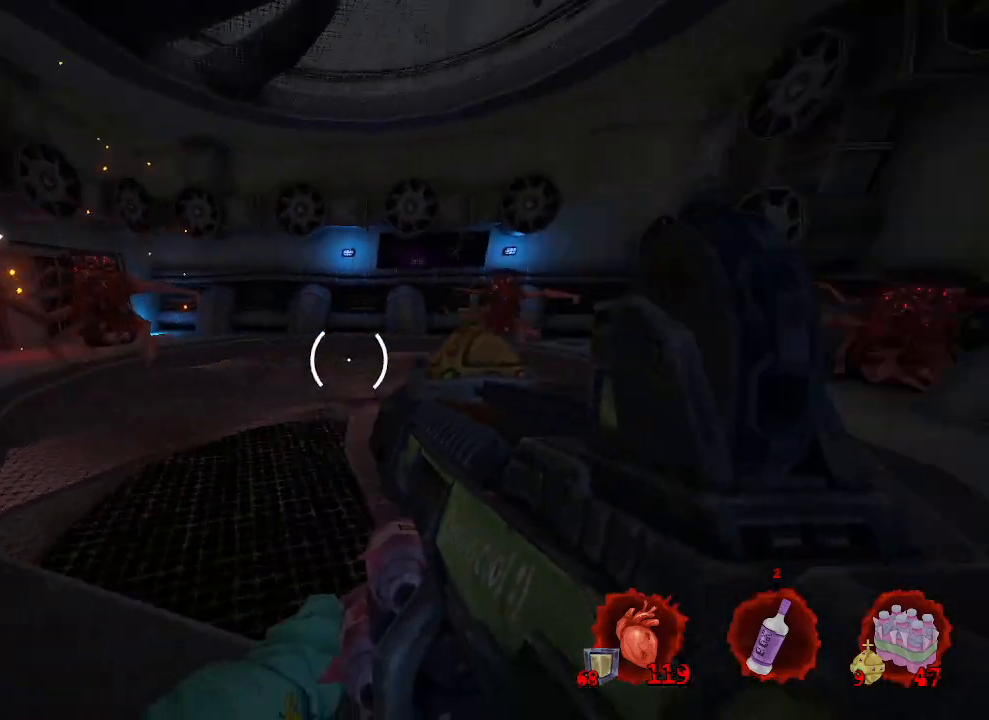
{"keys": ["q"], "mouse": ["right"], "events": [[100, "s", "down"], [283, "s", "up"]]}
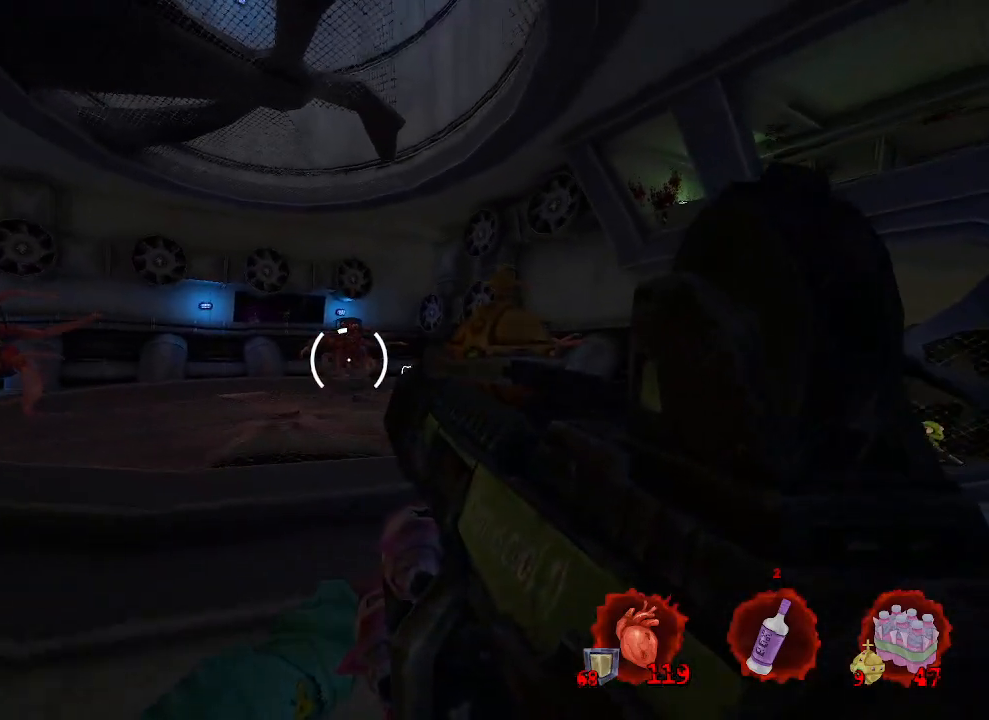
{"keys": ["q"], "mouse": [], "events": [[217, "mouse_right", "up"], [217, "s", "down"], [400, "s", "up"]]}
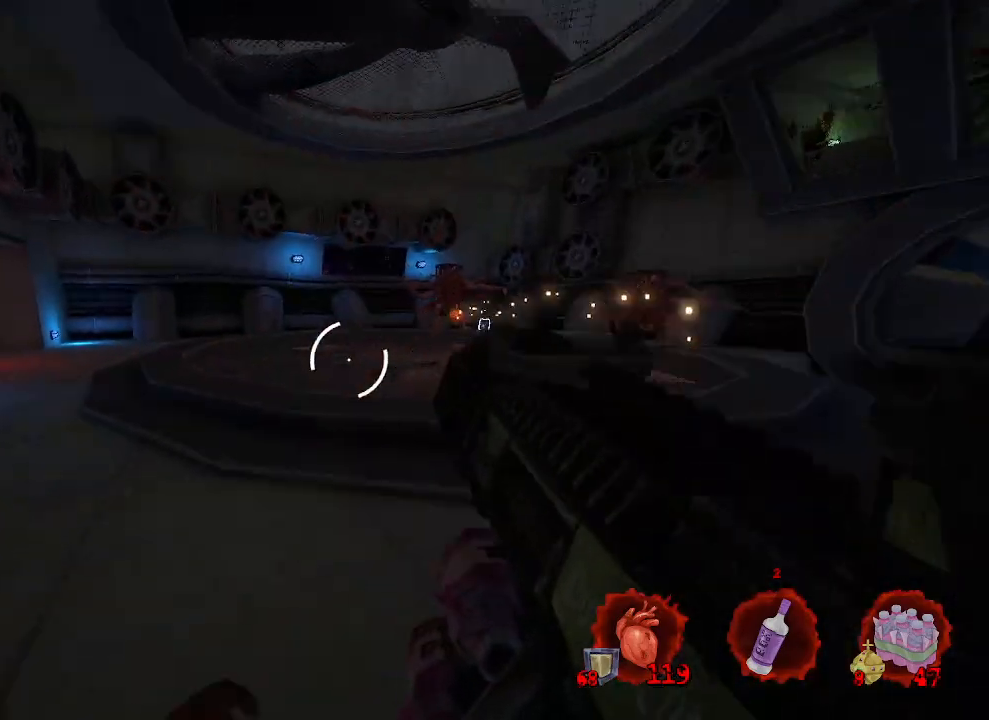
{"keys": ["ctrl", "q", "space", "z"], "mouse": [], "events": [[133, "z", "down"], [283, "space", "down"], [333, "ctrl", "down"]]}
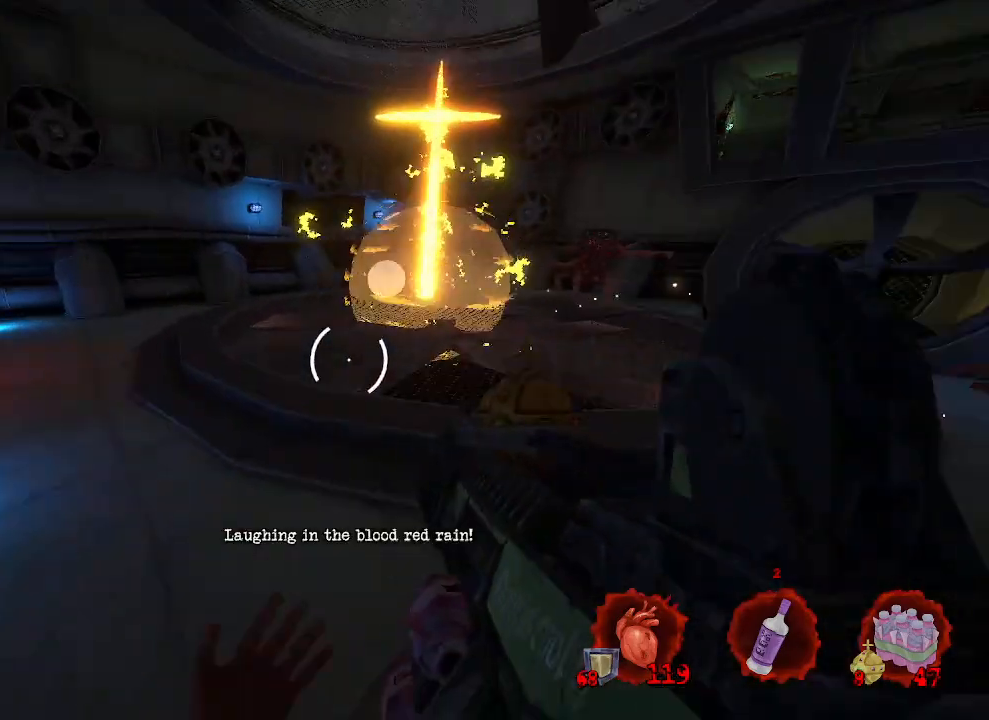
{"keys": ["q", "z"], "mouse": [], "events": [[50, "q", "up"], [50, "space", "up"], [100, "ctrl", "up"], [433, "q", "down"]]}
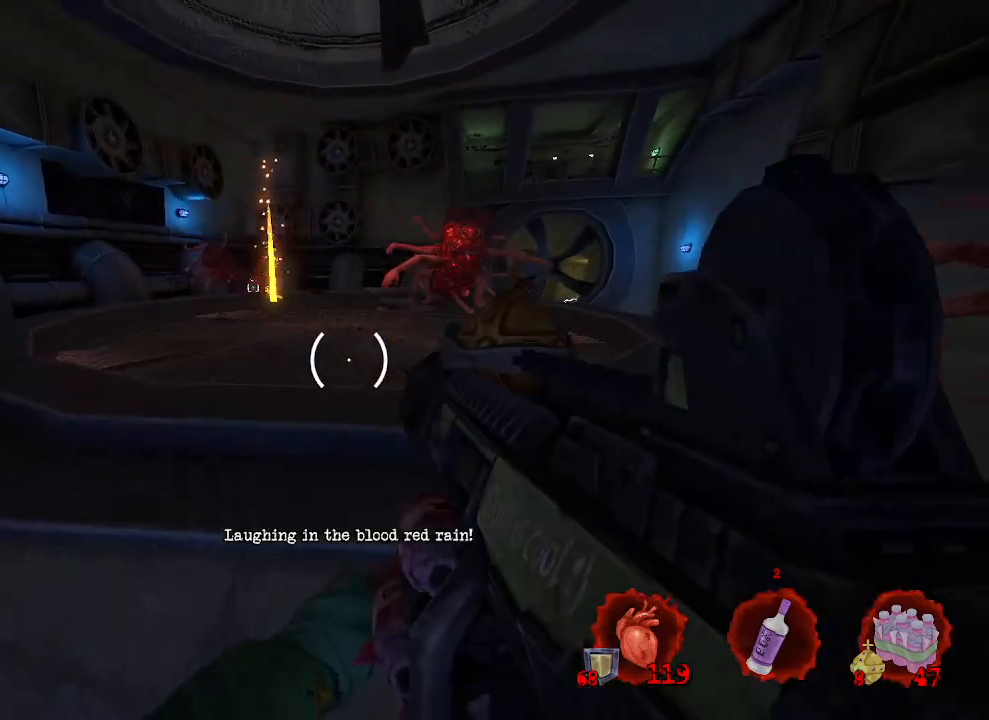
{"keys": ["q"], "mouse": [], "events": [[67, "z", "up"], [350, "b", "down"], [500, "b", "up"]]}
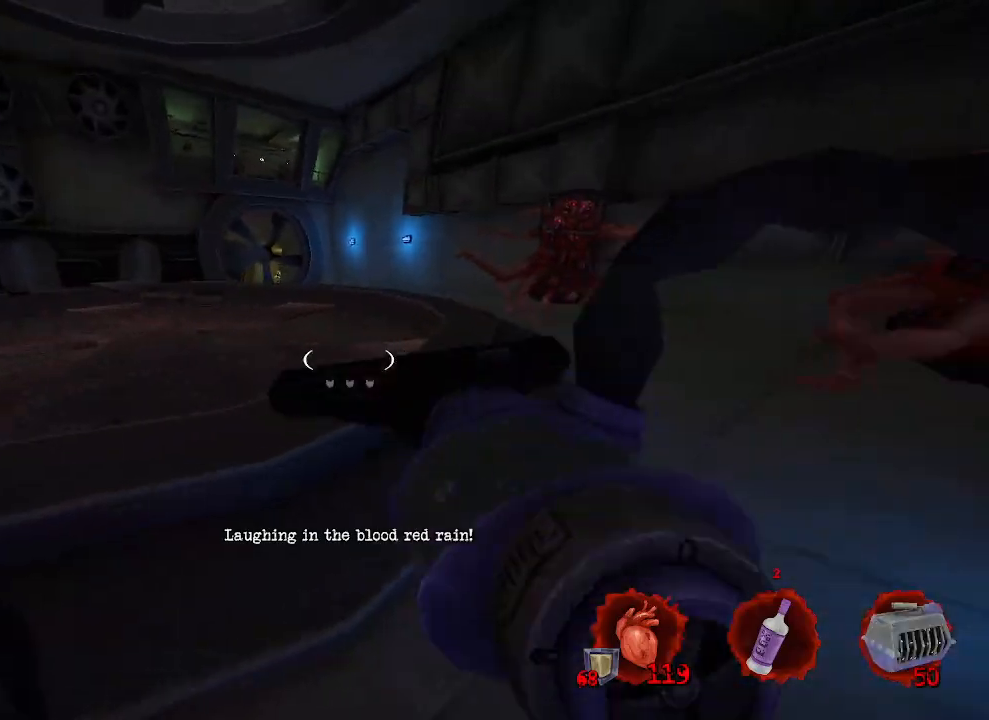
{"keys": ["q", "s"], "mouse": [], "events": [[283, "s", "down"]]}
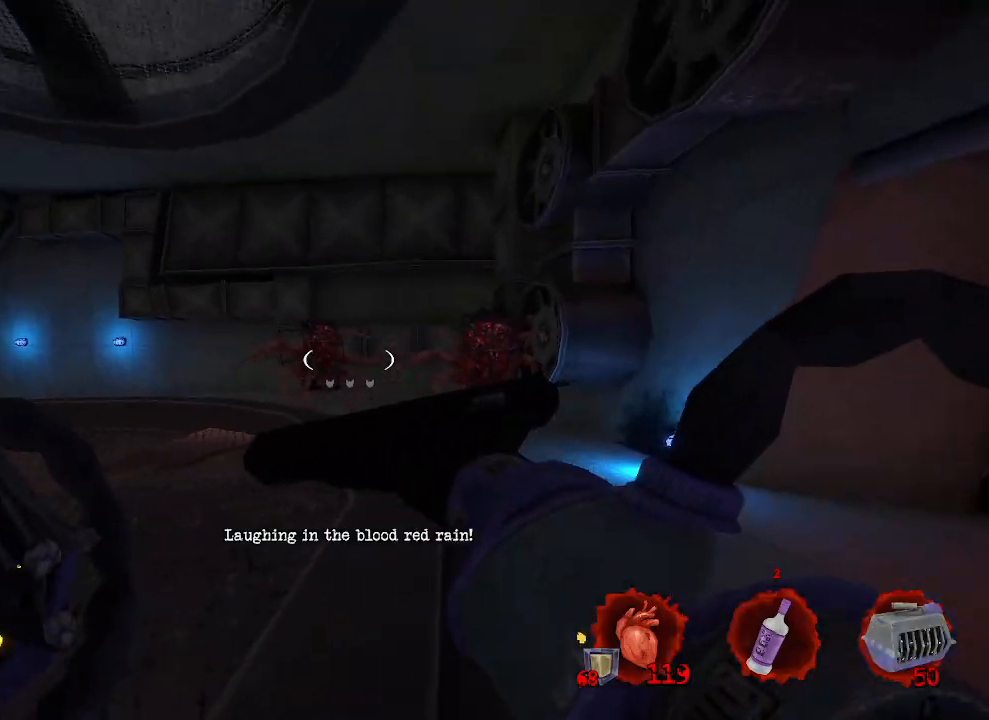
{"keys": ["q", "z"], "mouse": [], "events": [[50, "s", "up"], [100, "mouse_left", "down"], [200, "mouse_left", "up"], [233, "z", "down"]]}
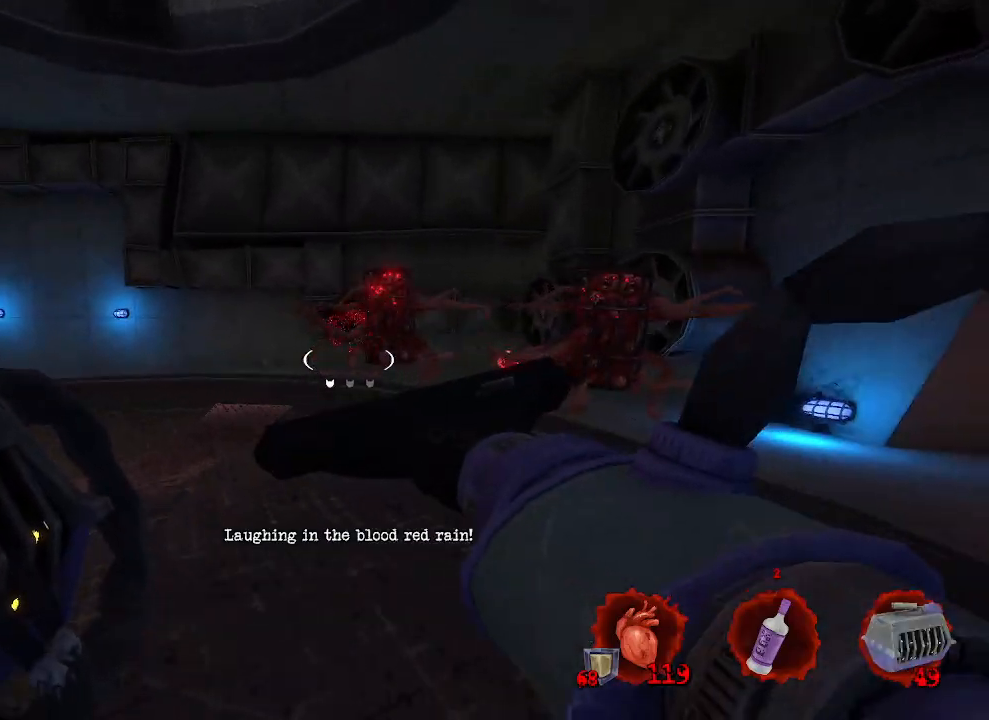
{"keys": ["q", "s"], "mouse": [], "events": [[17, "z", "up"], [117, "space", "down"], [217, "space", "up"], [250, "s", "down"]]}
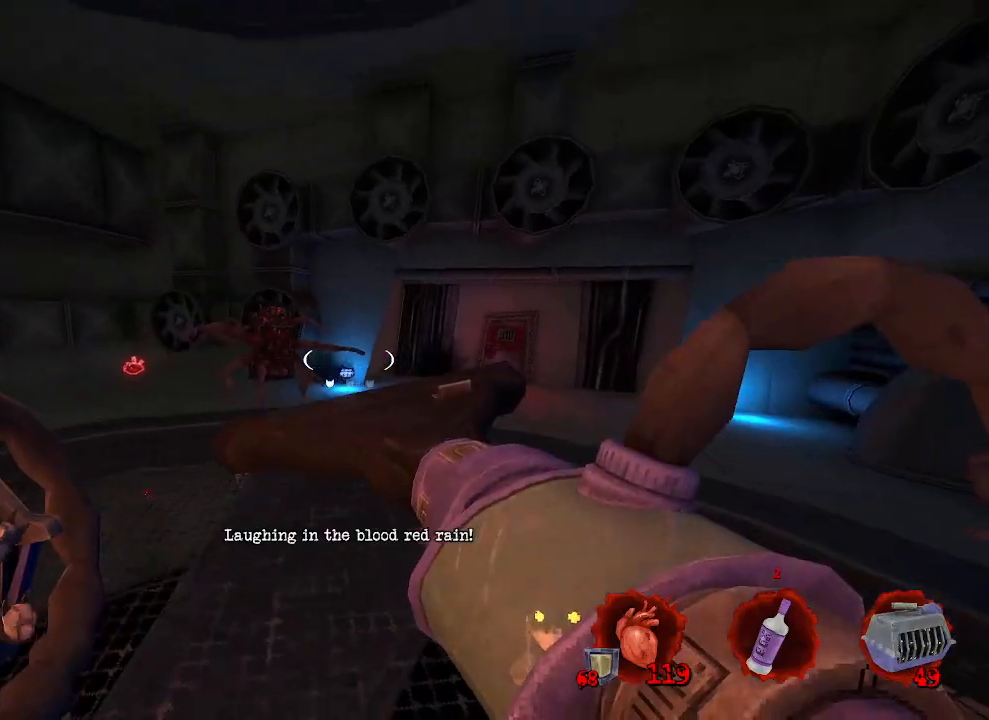
{"keys": ["q"], "mouse": [], "events": [[100, "mouse_left", "down"], [183, "mouse_left", "up"], [267, "s", "up"]]}
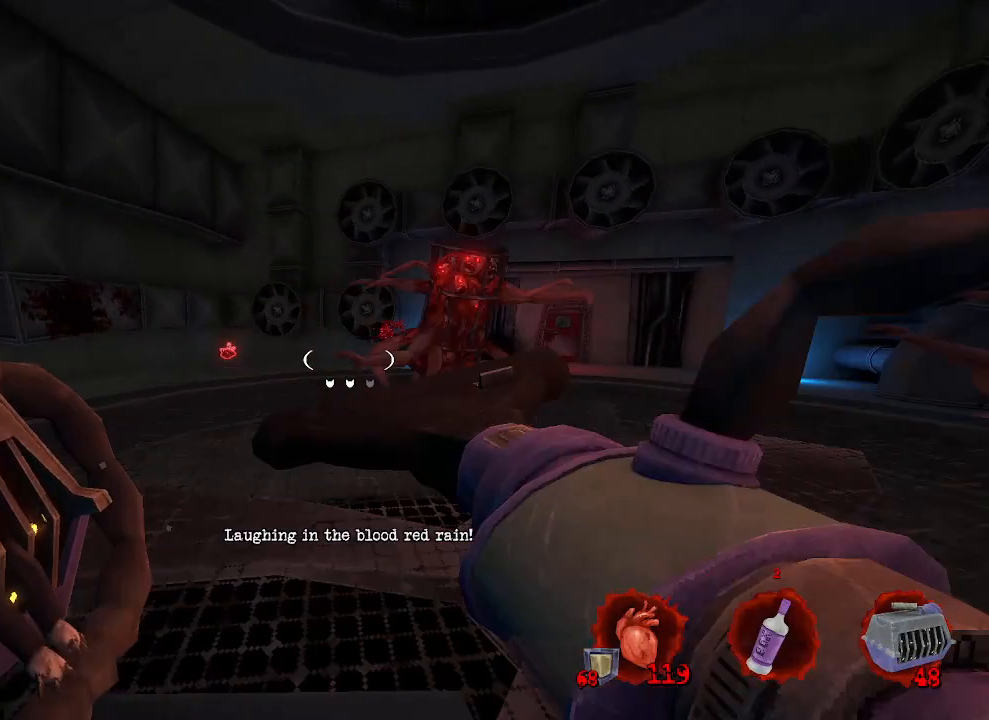
{"keys": ["q", "s"], "mouse": [], "events": [[150, "mouse_right", "down"], [250, "mouse_right", "up"], [300, "s", "down"]]}
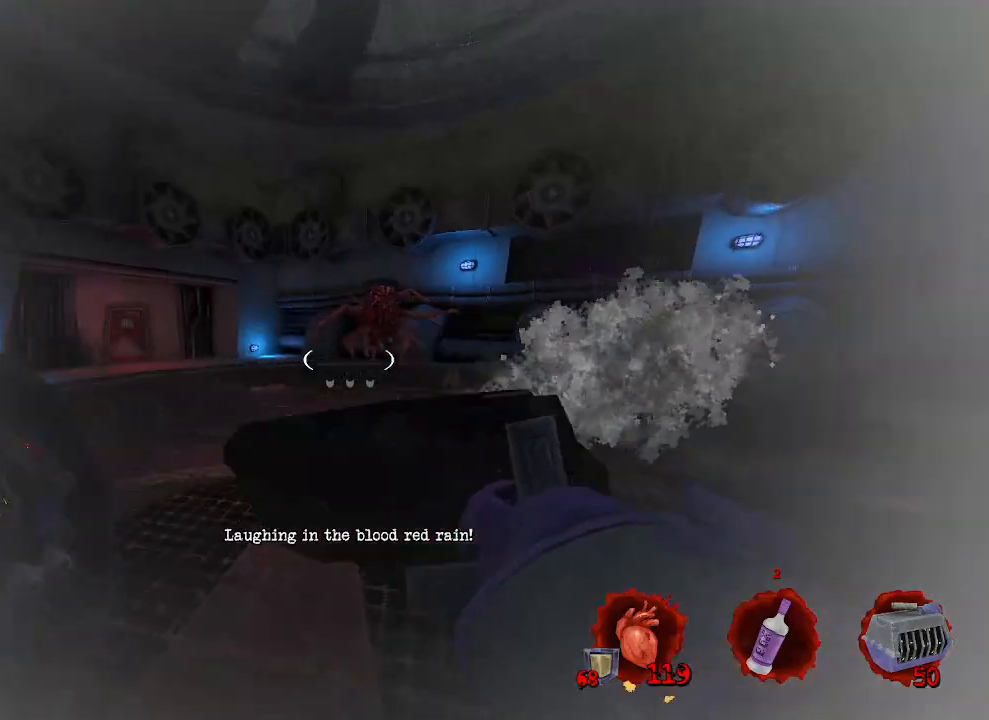
{"keys": ["q", "z"], "mouse": [], "events": [[217, "s", "up"], [400, "z", "down"]]}